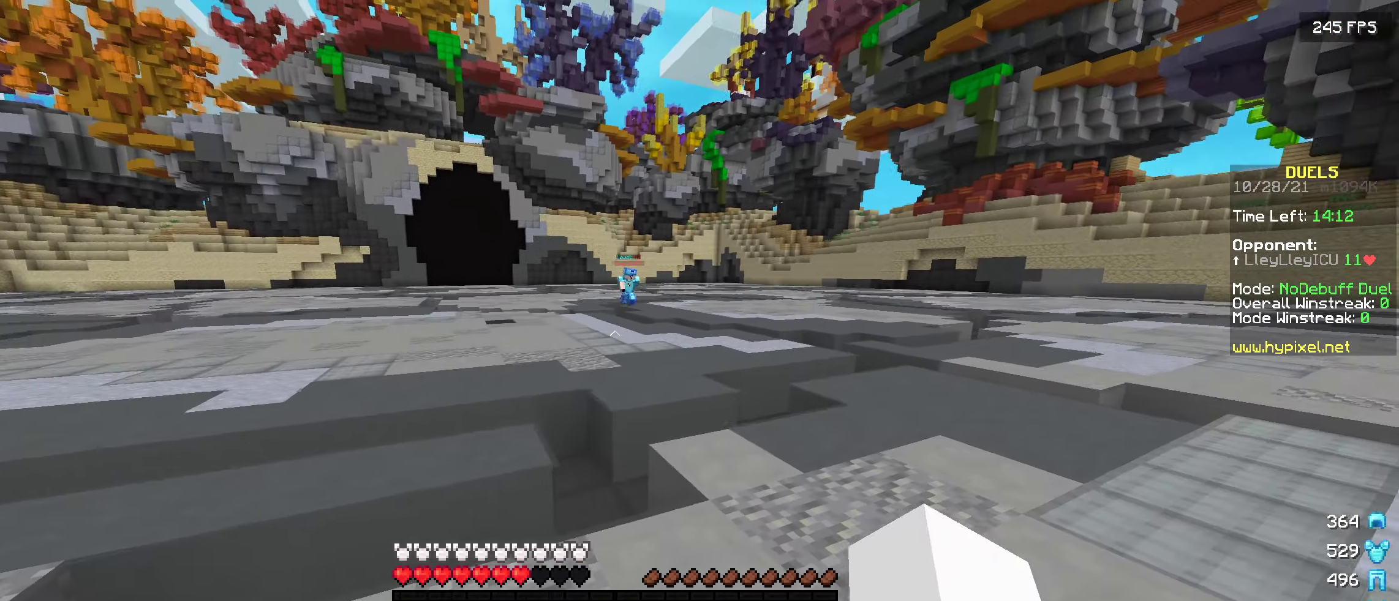
Gameplay with keyboard; each line is a JSON object with the keys held at the frame after it. "events" lists presses ("down") and releases ("up") of "a", "d", "s" and "w" between this image and that frame as [ms after this image, input, new state], when the widget could be followed in between. No other keys are recorded. Mouse input is not recorded.
{"keys": [], "events": [[100, "w", "down"], [300, "a", "up"], [450, "w", "up"]]}
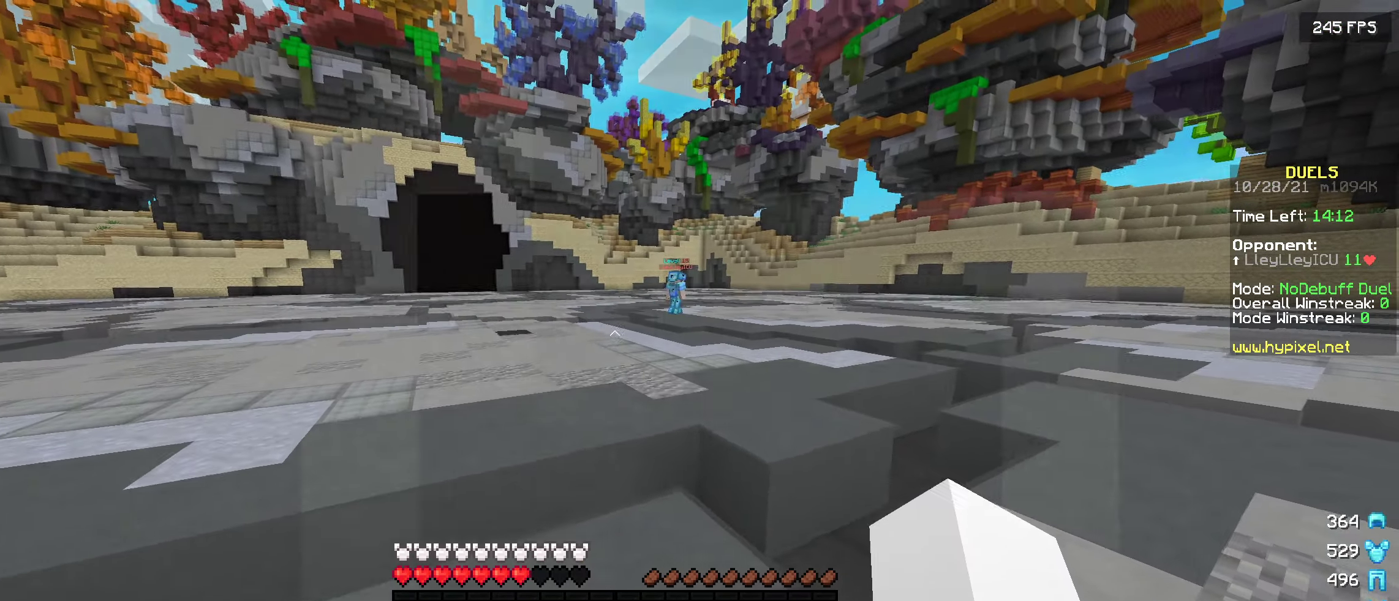
{"keys": [], "events": []}
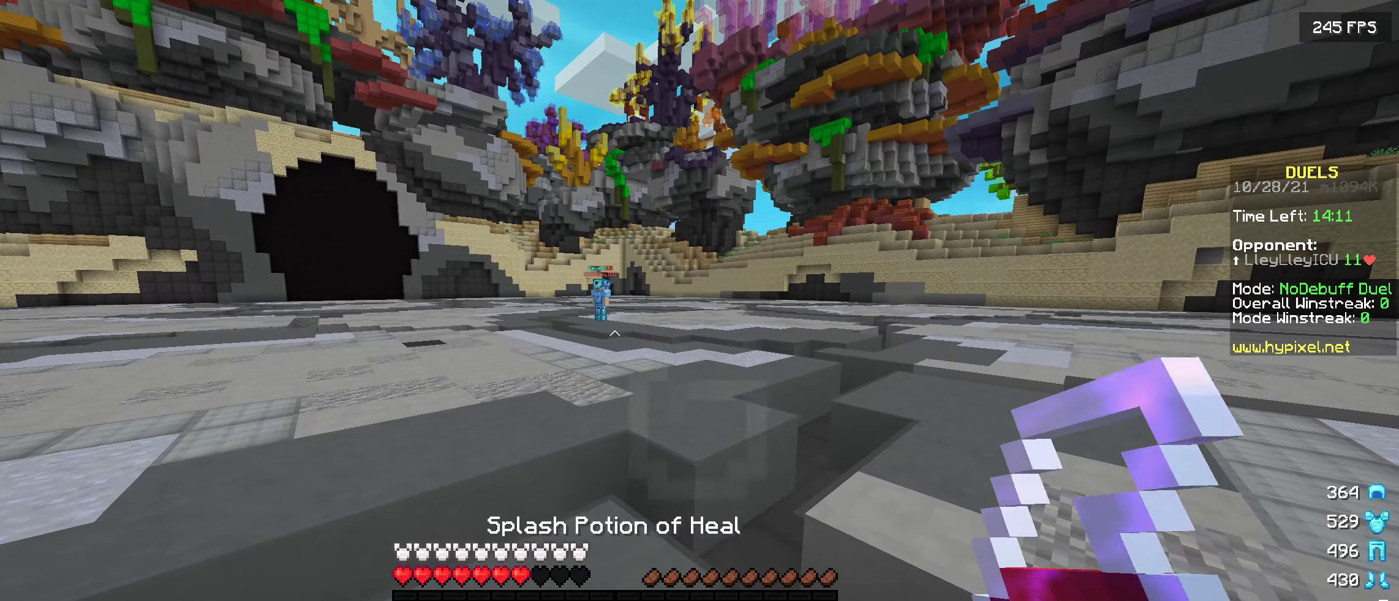
{"keys": ["w"], "events": [[467, "w", "down"]]}
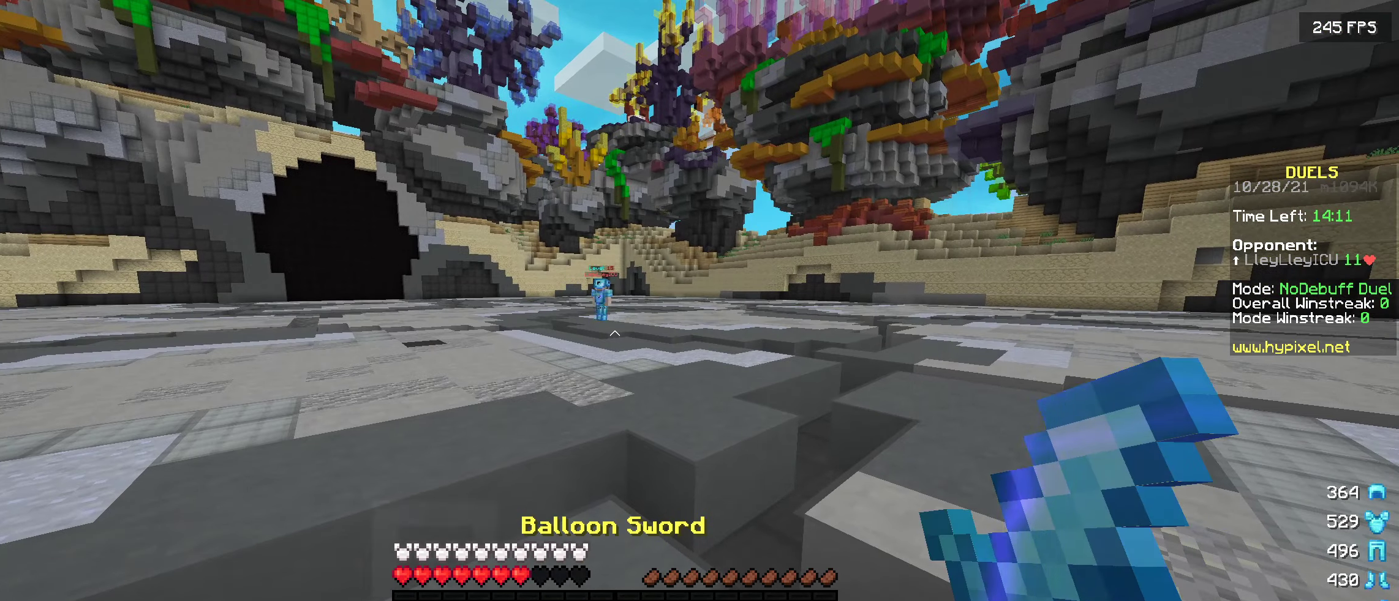
{"keys": [], "events": [[83, "w", "up"]]}
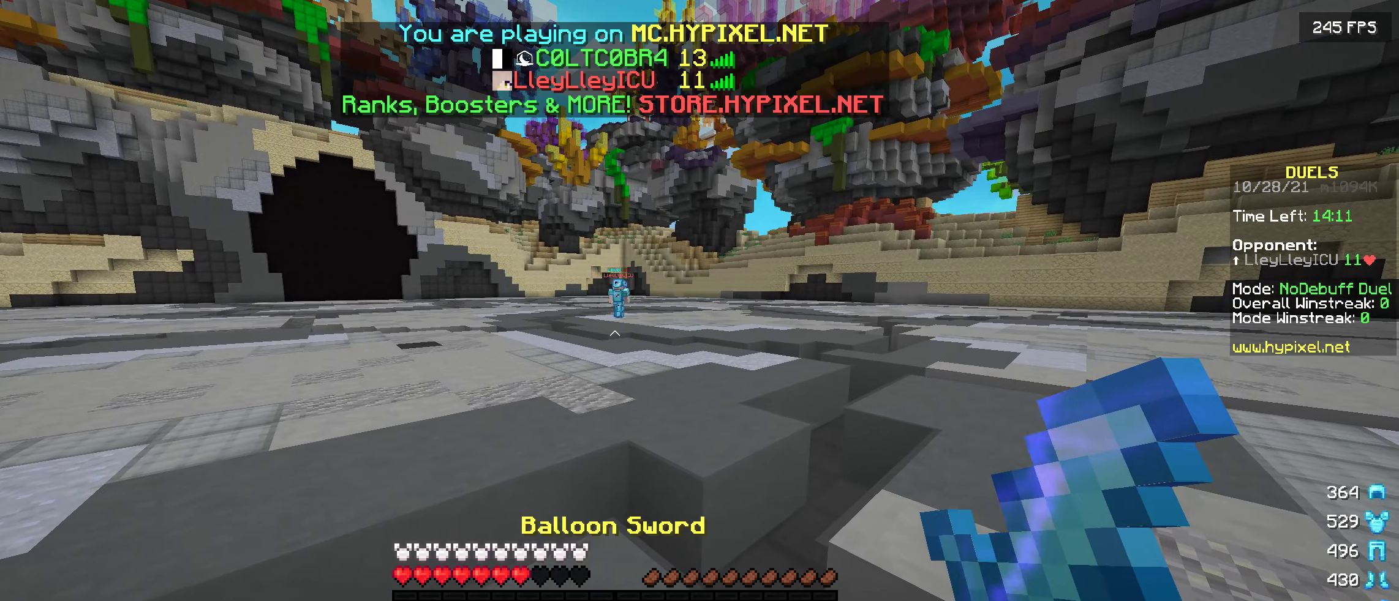
{"keys": ["w"], "events": [[83, "d", "down"], [283, "w", "down"], [350, "d", "up"]]}
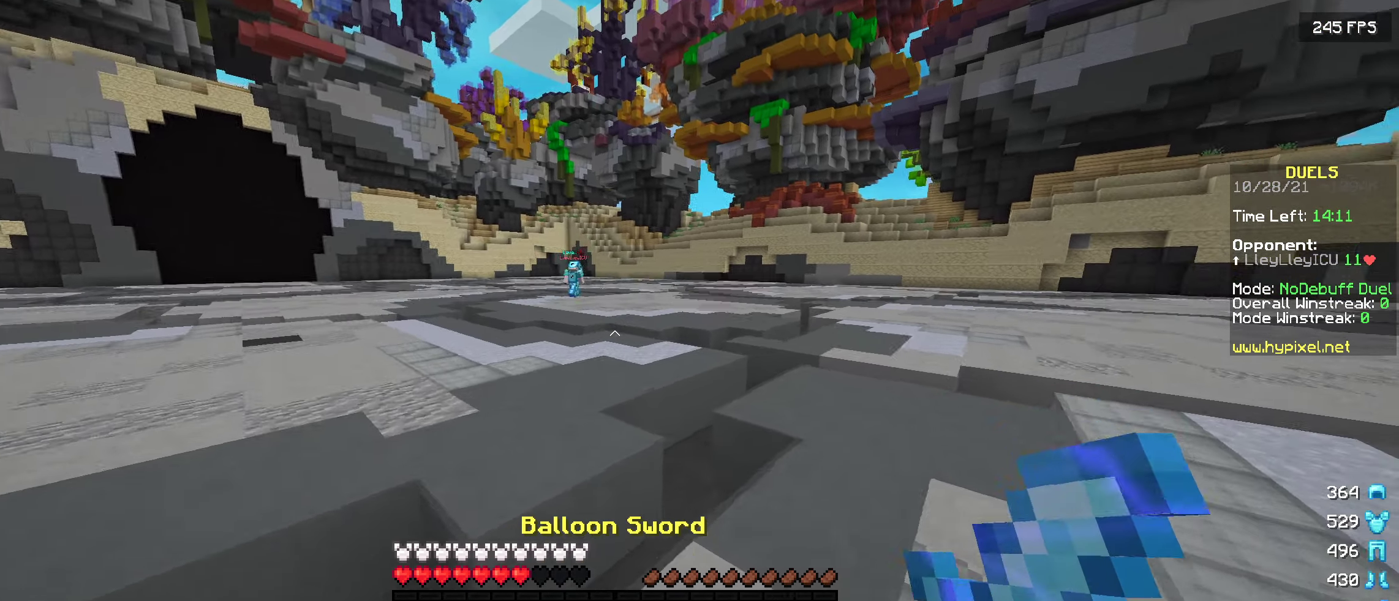
{"keys": ["w"], "events": []}
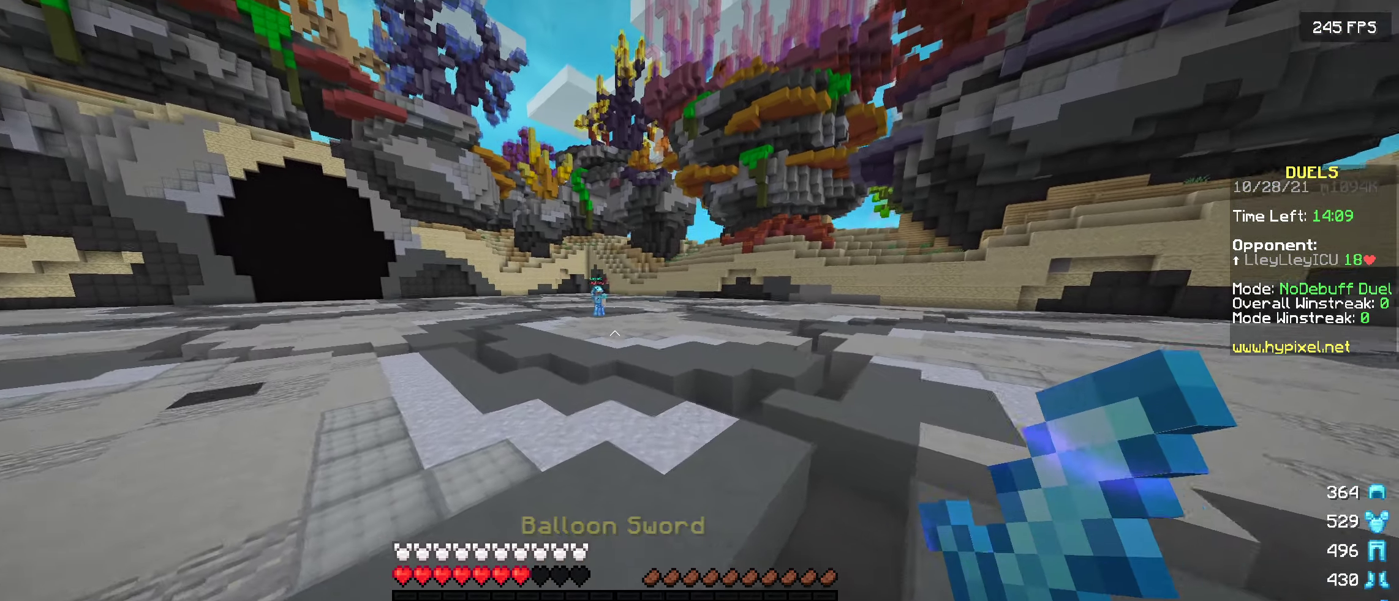
{"keys": [], "events": [[33, "w", "up"]]}
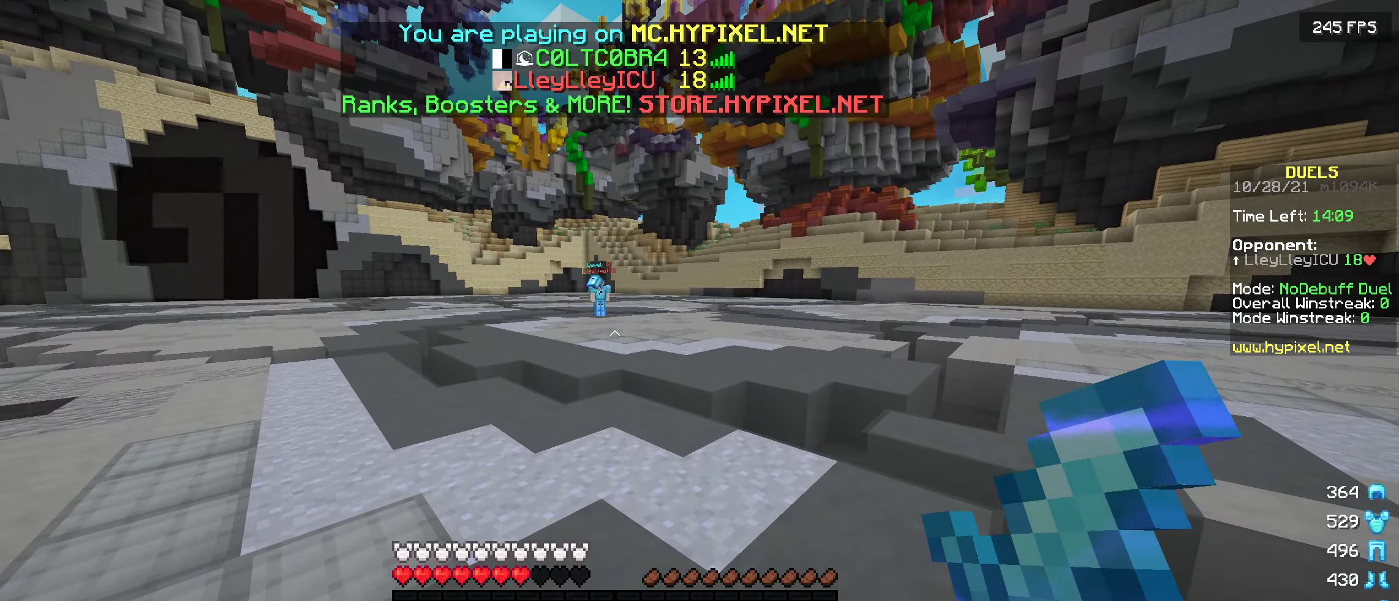
{"keys": ["d"], "events": [[134, "d", "down"]]}
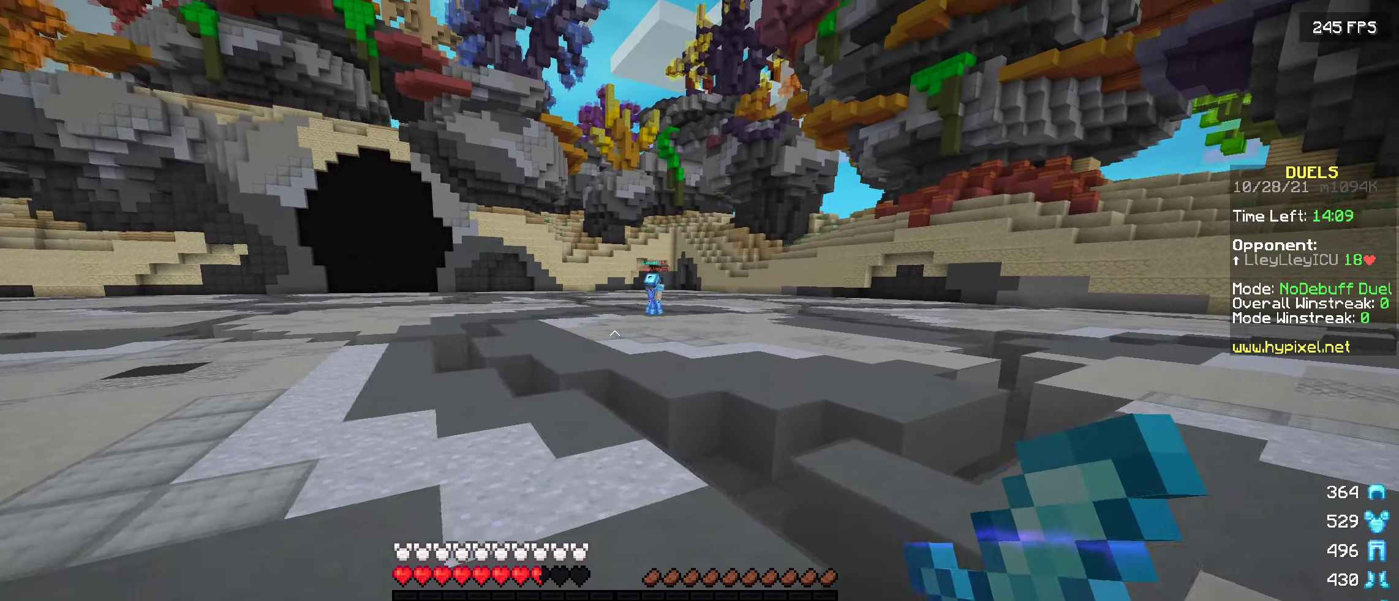
{"keys": ["d"], "events": []}
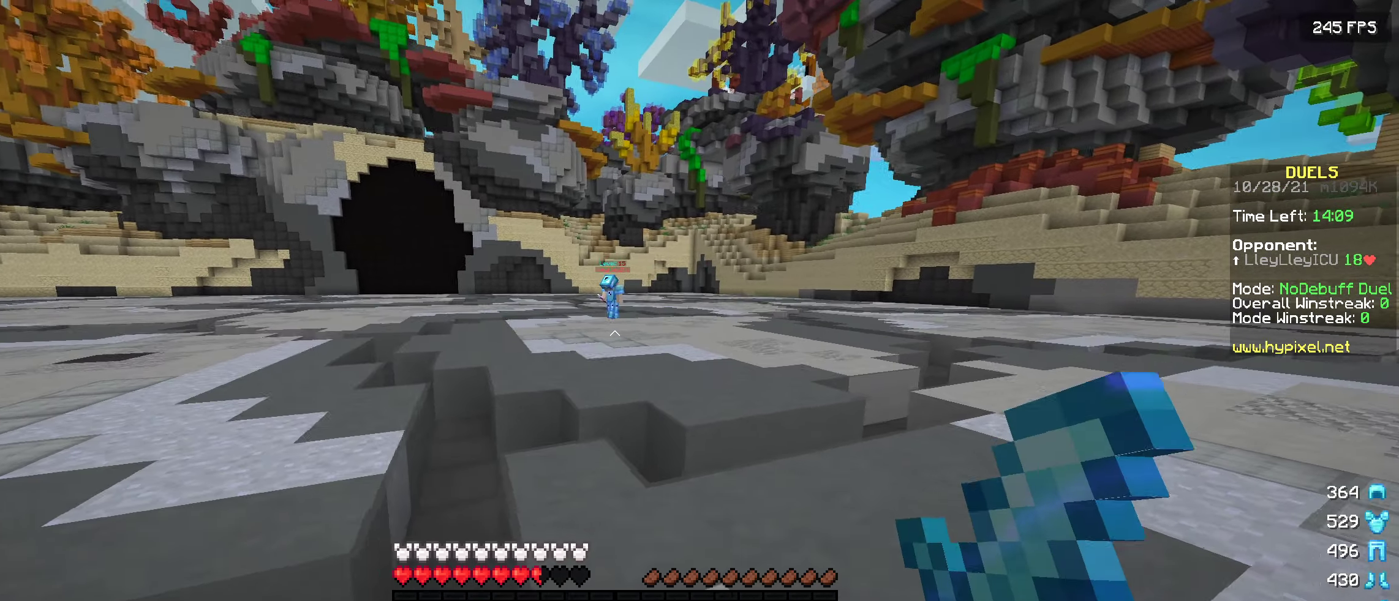
{"keys": ["d"], "events": []}
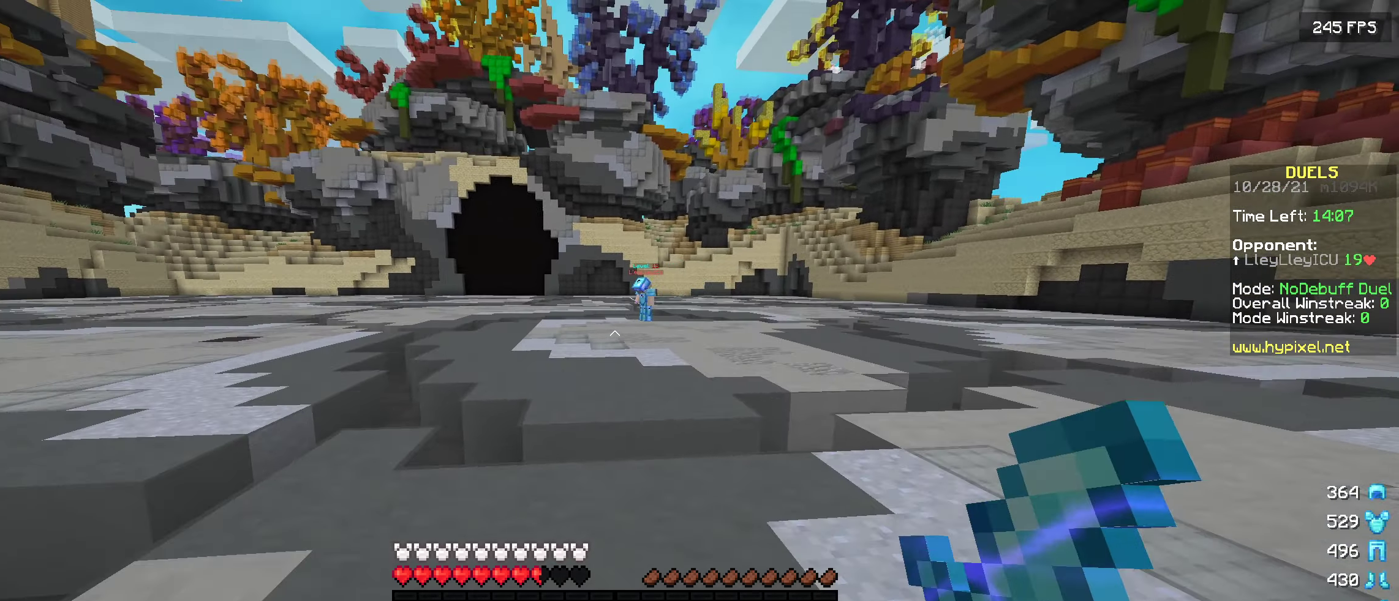
{"keys": [], "events": [[34, "w", "down"], [84, "d", "up"], [200, "w", "up"]]}
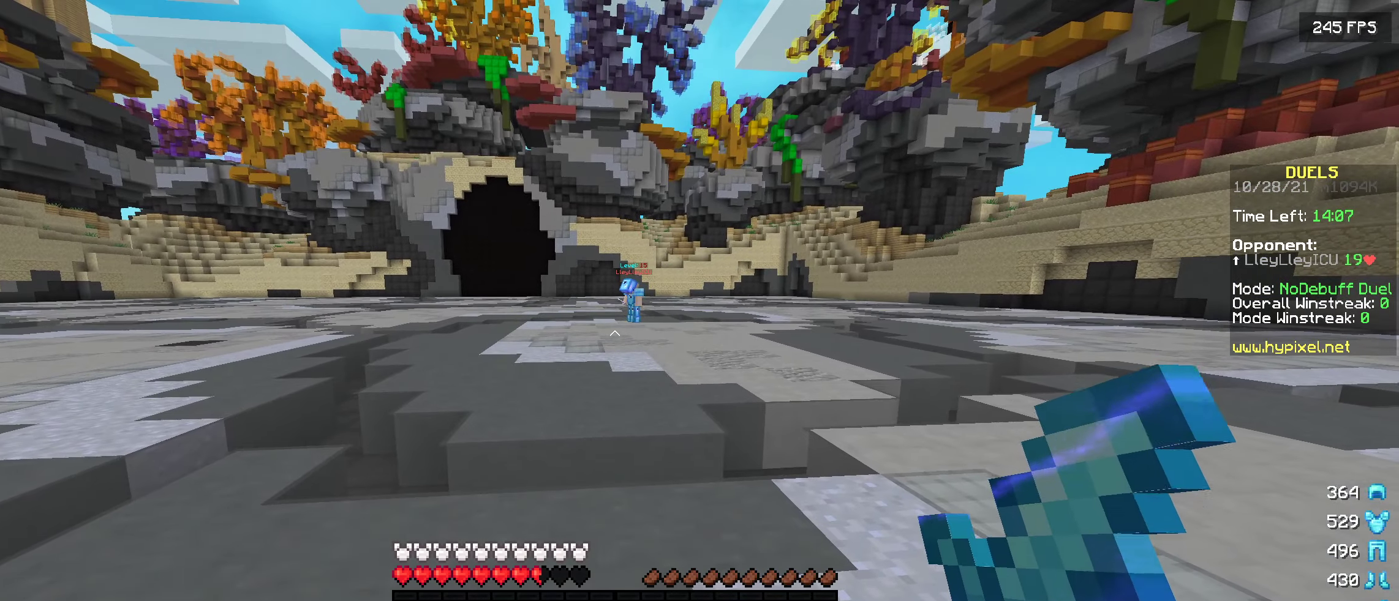
{"keys": [], "events": []}
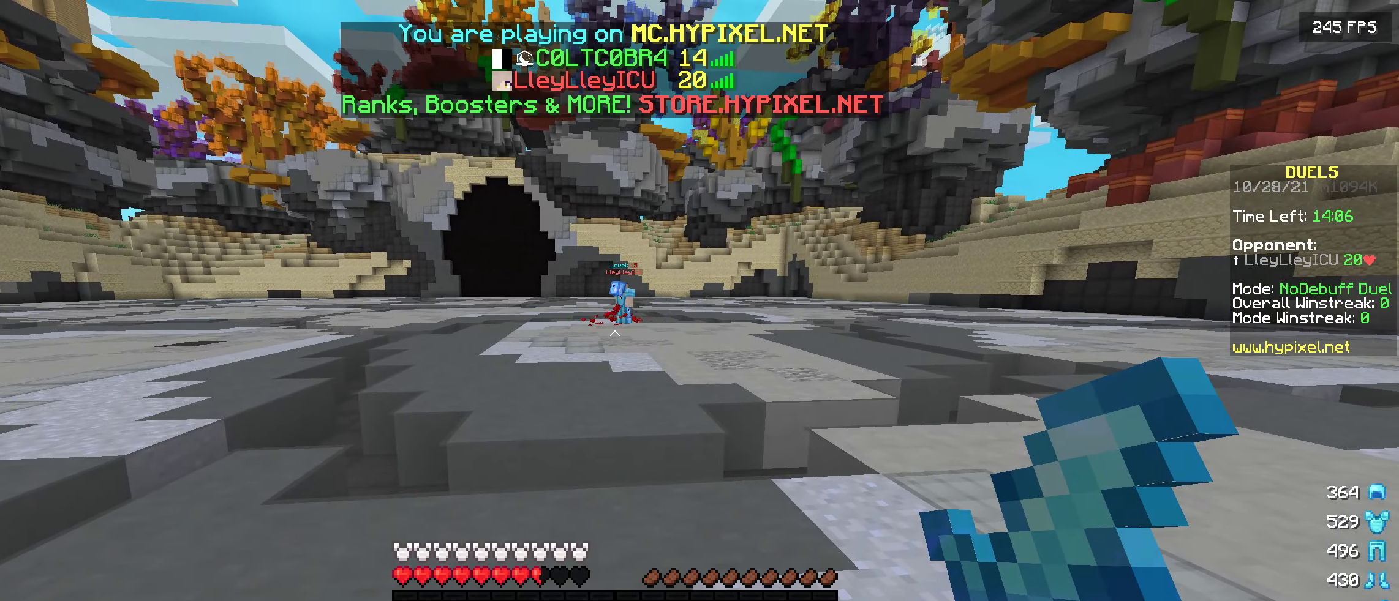
{"keys": ["w"], "events": [[217, "w", "down"]]}
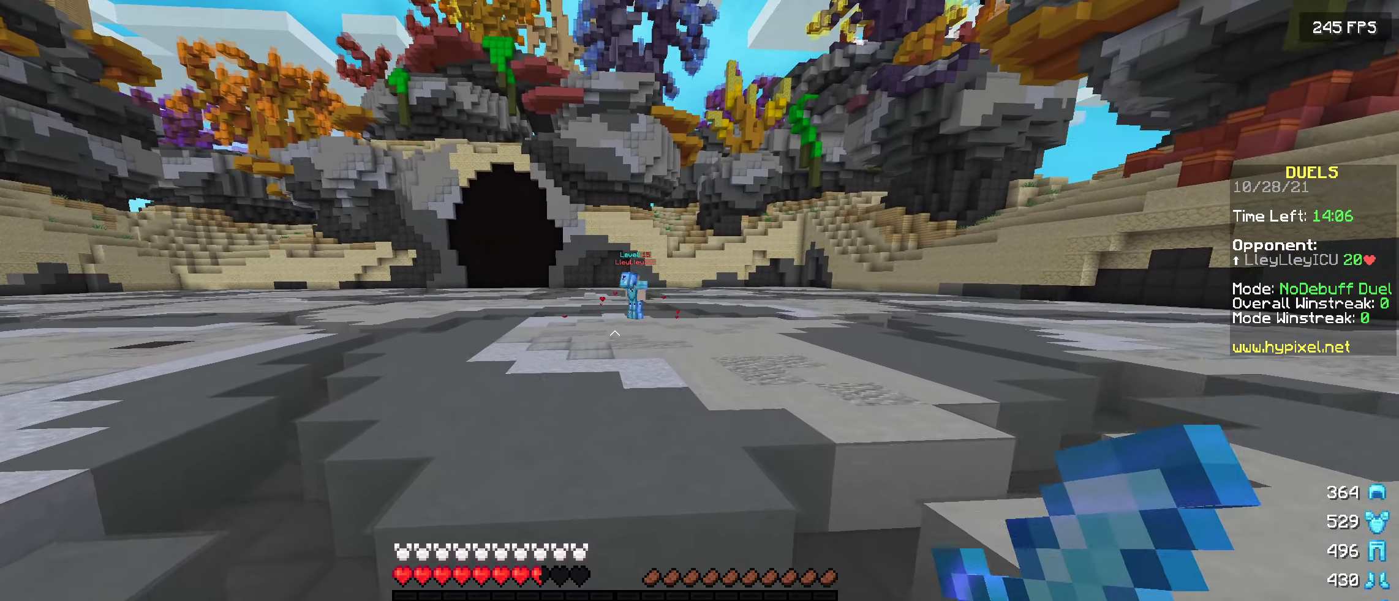
{"keys": [], "events": [[84, "w", "up"]]}
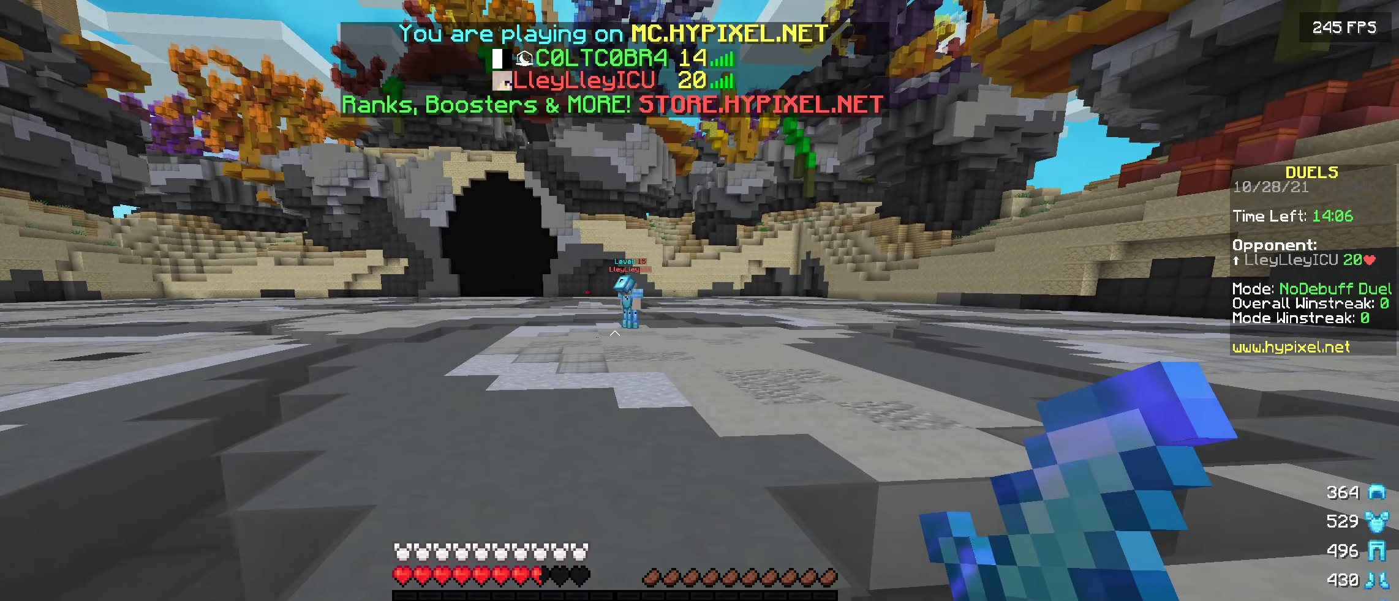
{"keys": ["s"], "events": [[167, "d", "down"], [334, "d", "up"], [417, "s", "down"]]}
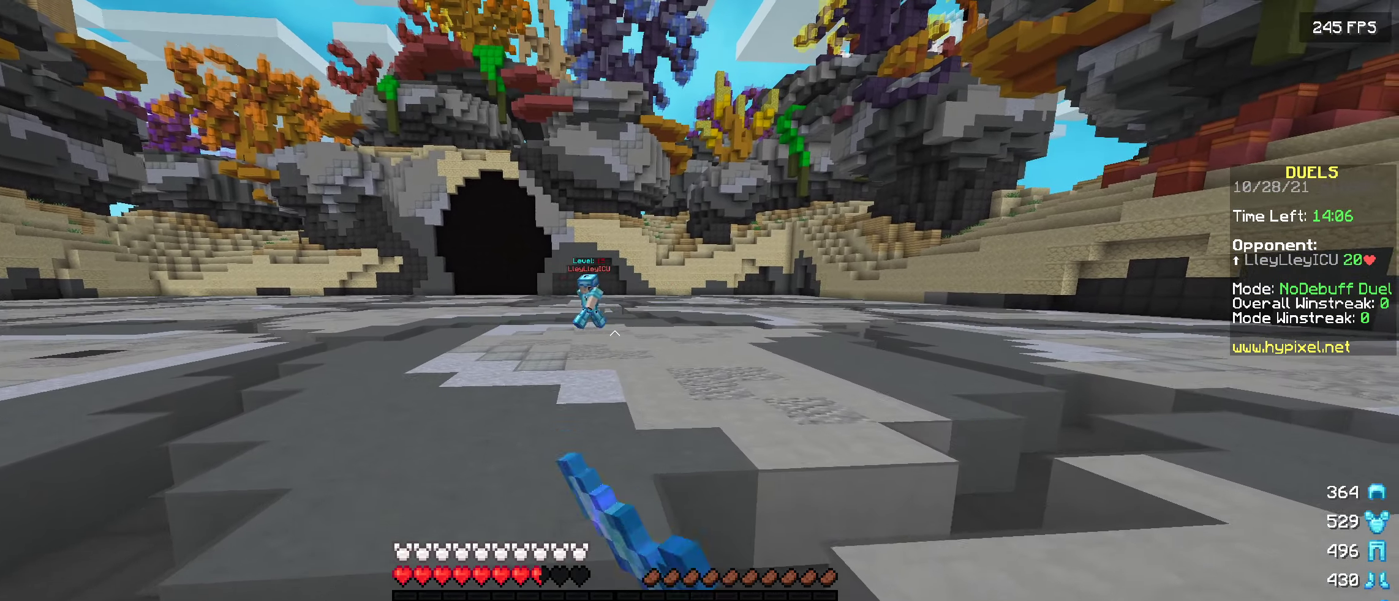
{"keys": ["w"], "events": [[84, "s", "up"], [234, "w", "down"]]}
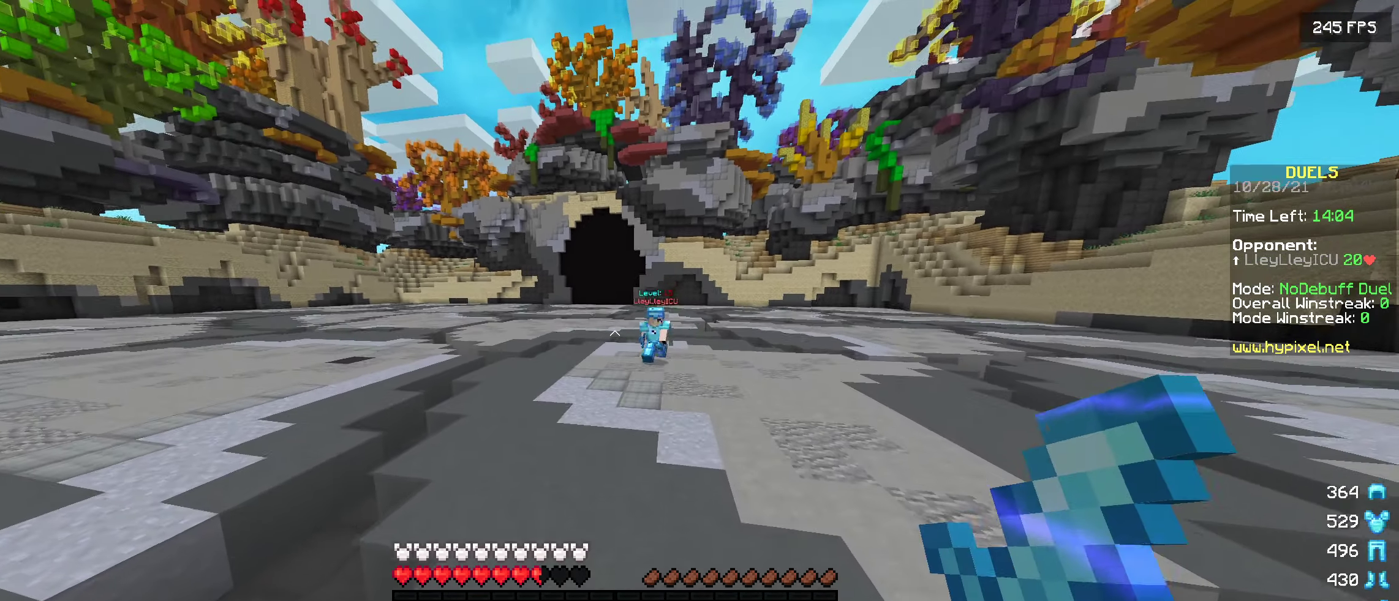
{"keys": ["w"], "events": []}
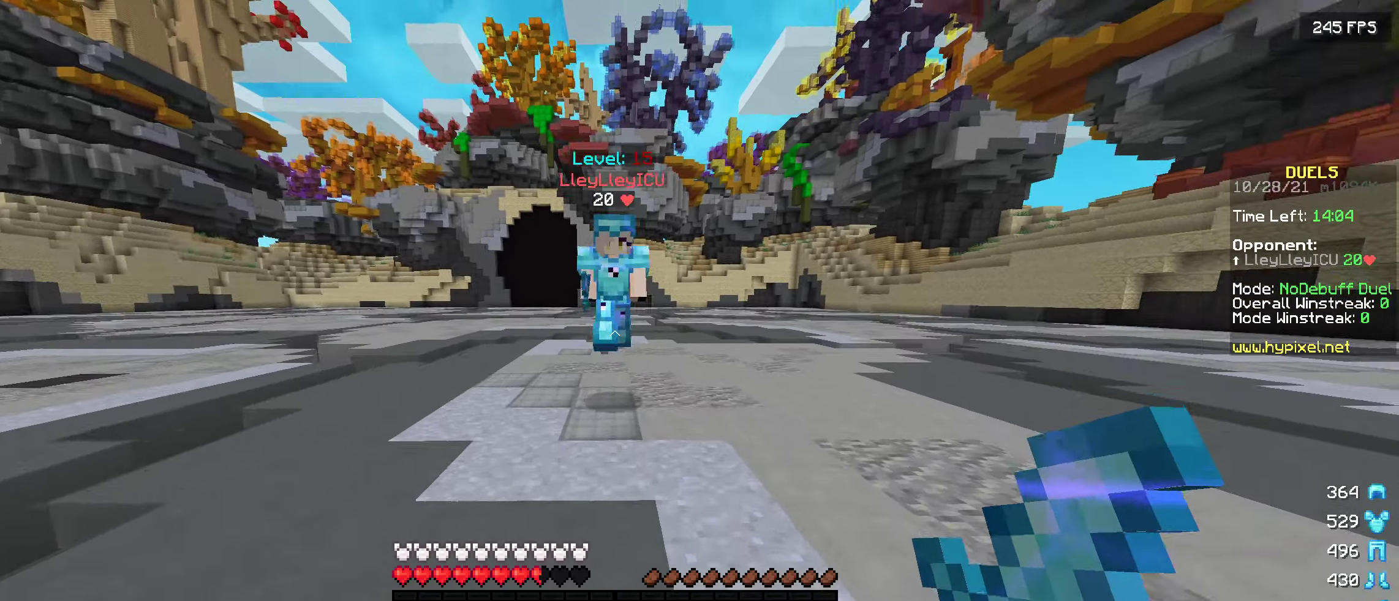
{"keys": ["a"], "events": [[266, "w", "up"], [300, "a", "down"]]}
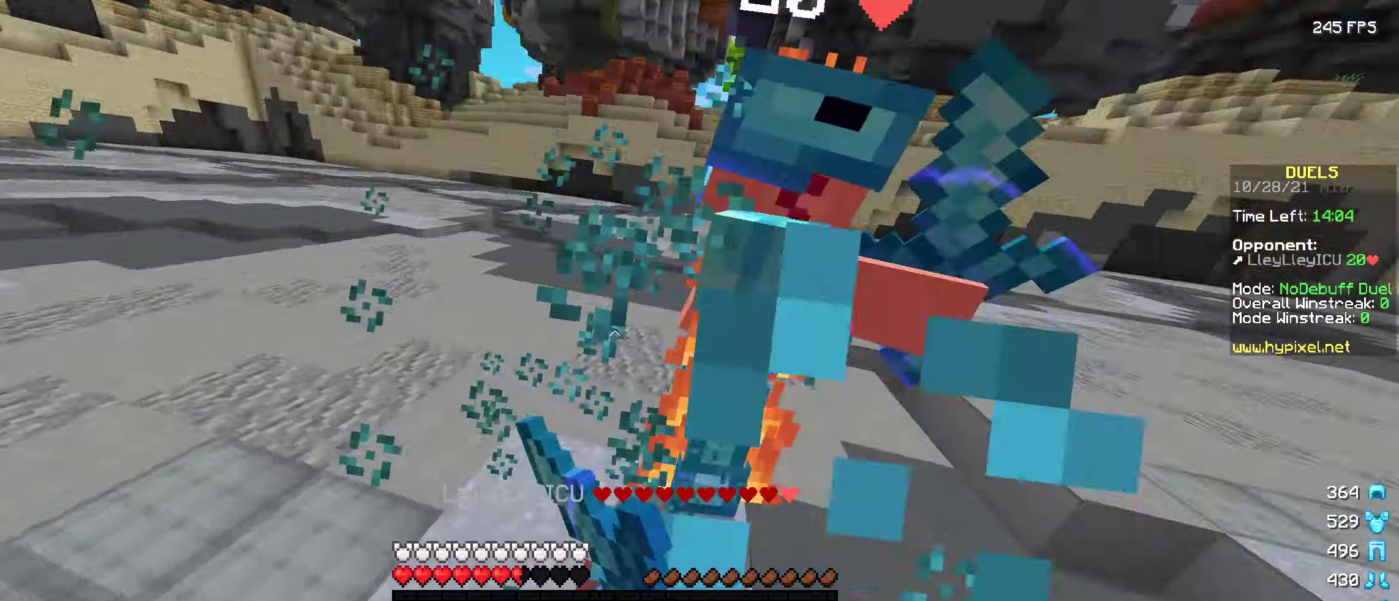
{"keys": ["w"], "events": [[250, "w", "down"], [350, "a", "up"]]}
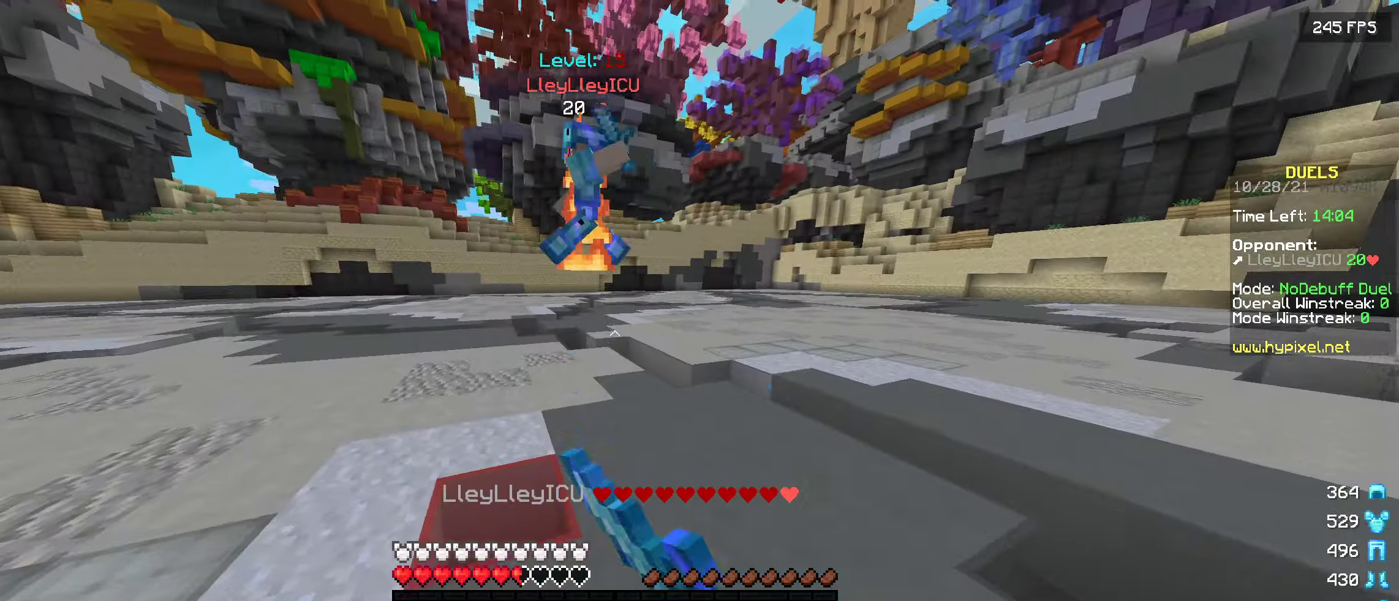
{"keys": ["w"], "events": []}
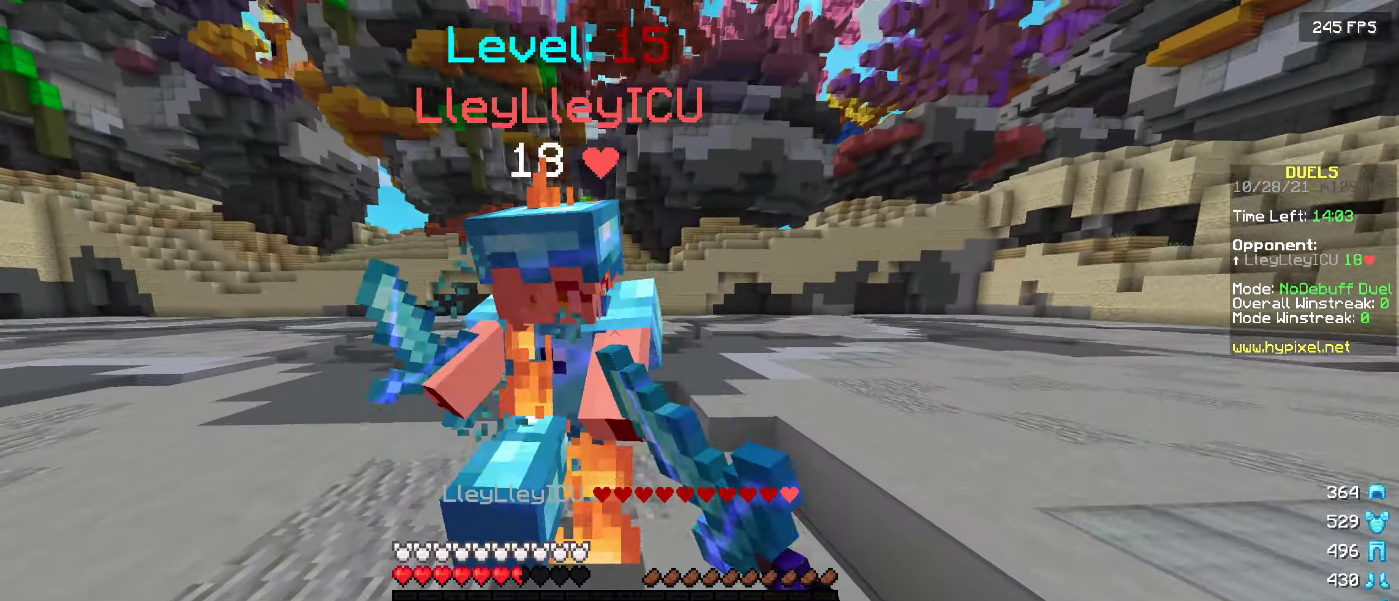
{"keys": [], "events": [[16, "w", "up"], [116, "s", "down"], [366, "s", "up"]]}
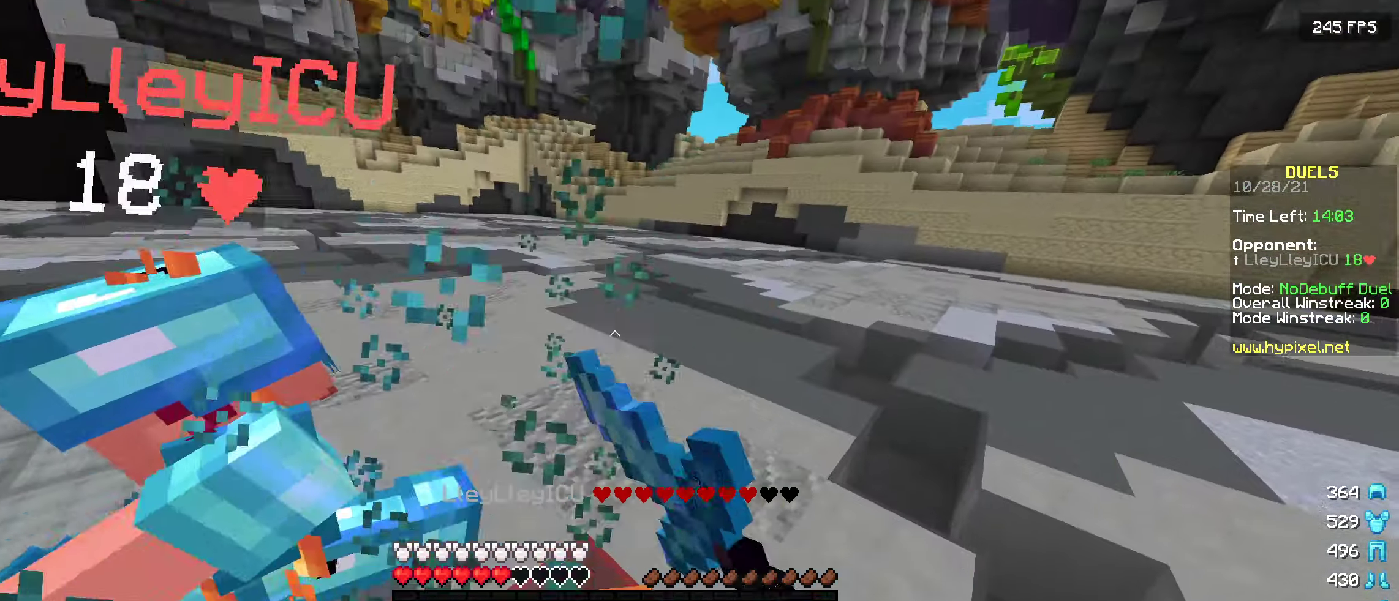
{"keys": [], "events": []}
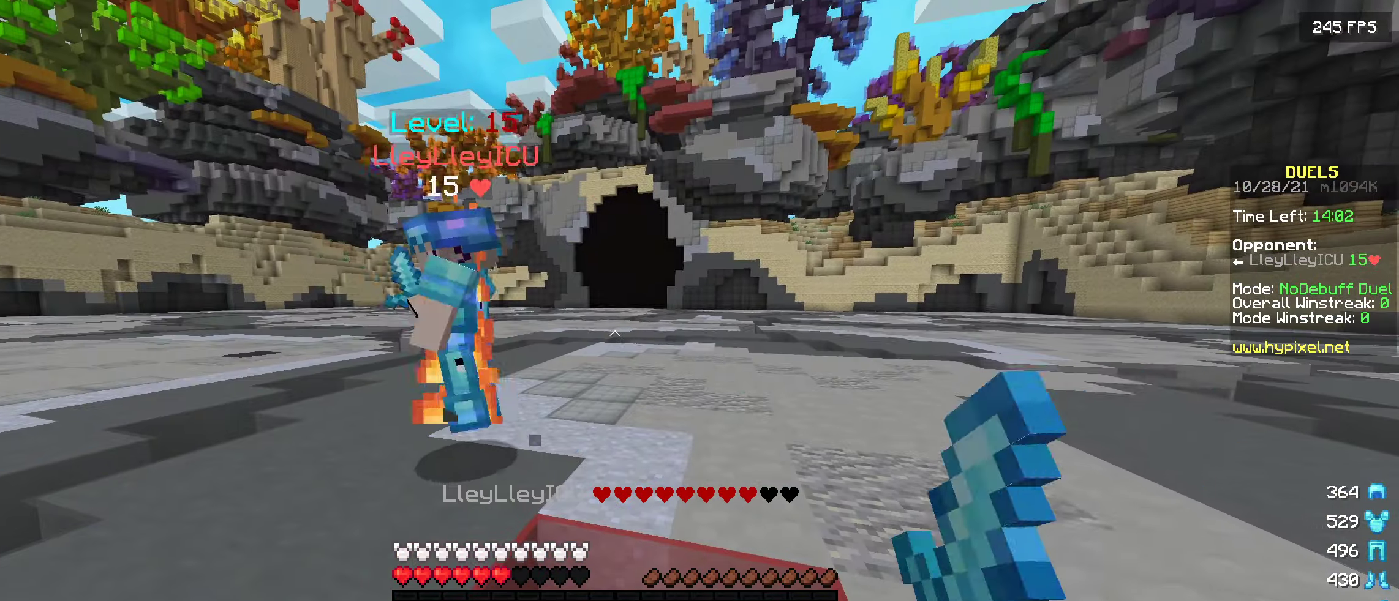
{"keys": ["a", "w"], "events": [[66, "w", "down"], [400, "a", "down"]]}
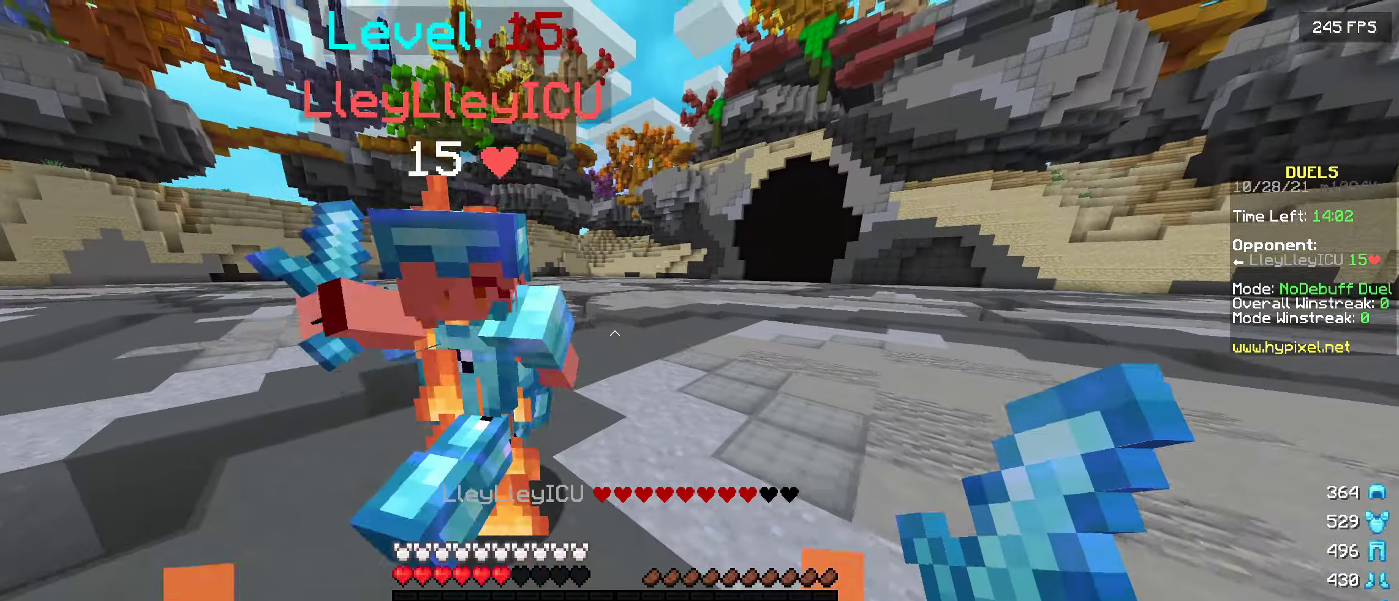
{"keys": ["a", "s"], "events": [[100, "w", "up"], [183, "s", "down"]]}
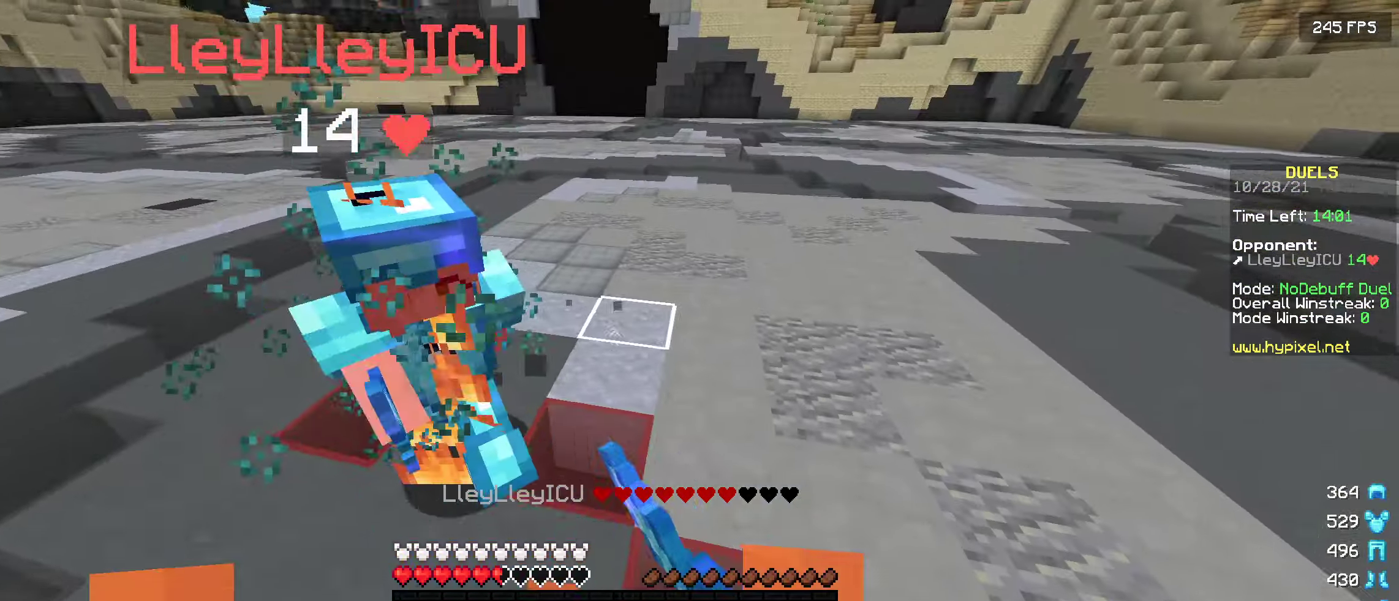
{"keys": ["w"], "events": [[16, "s", "up"], [216, "w", "down"], [483, "a", "up"]]}
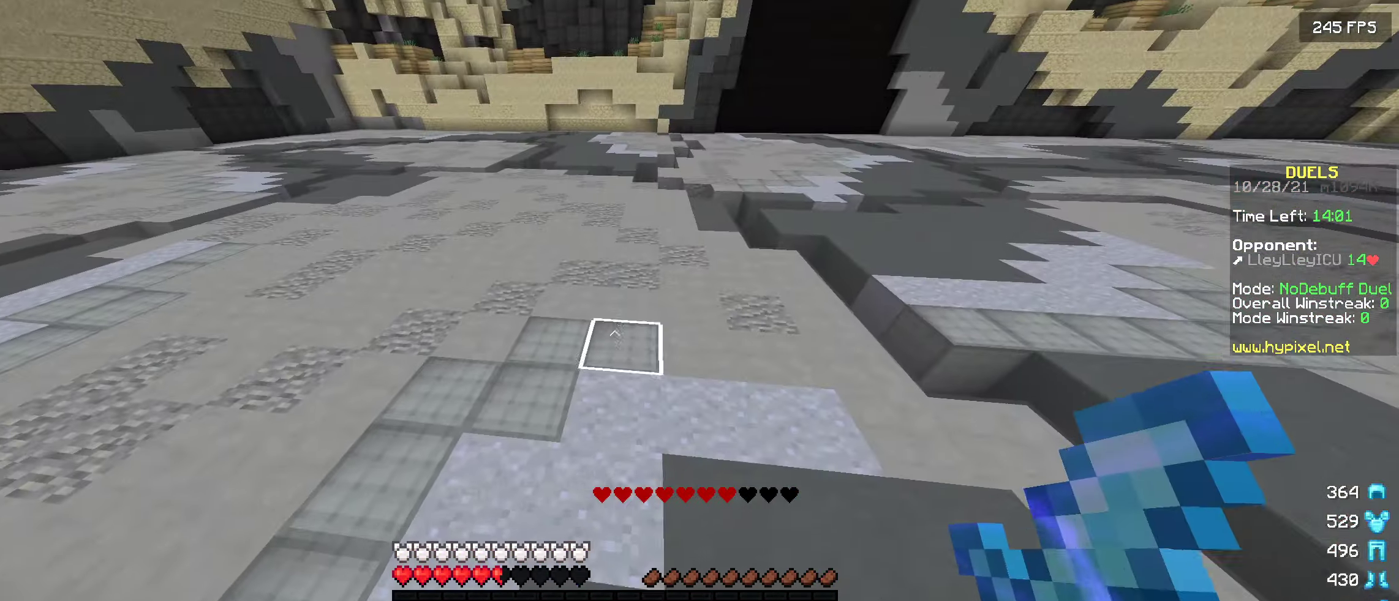
{"keys": ["w"], "events": []}
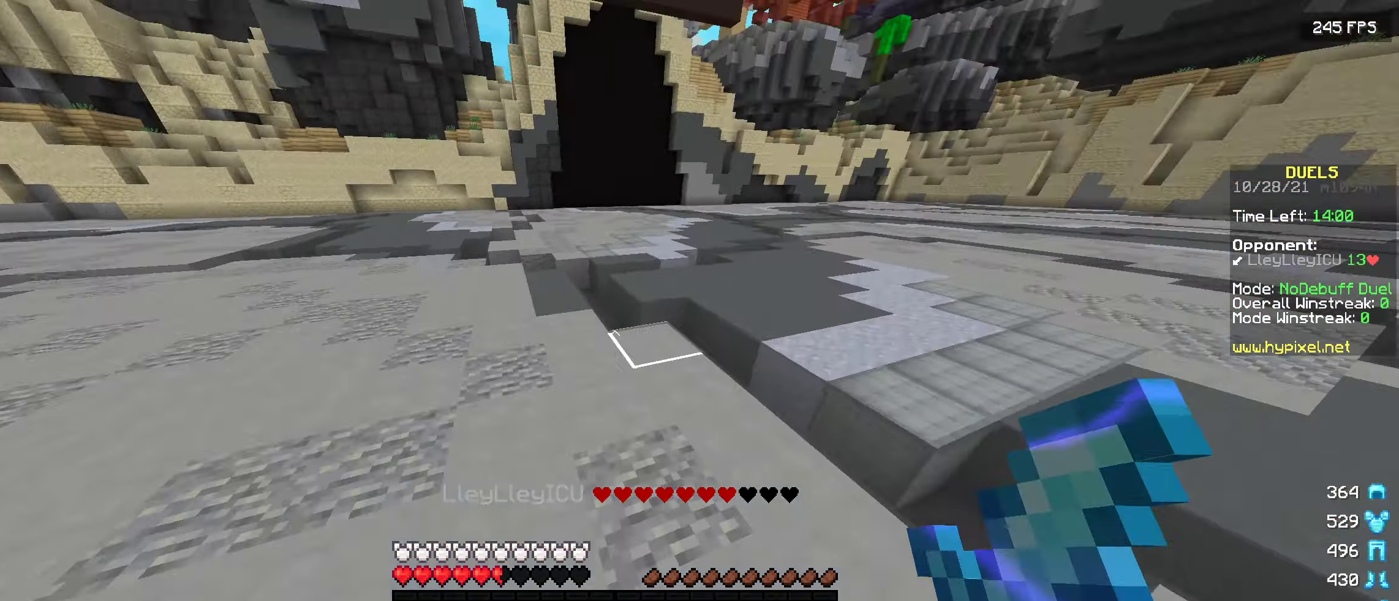
{"keys": ["w"], "events": []}
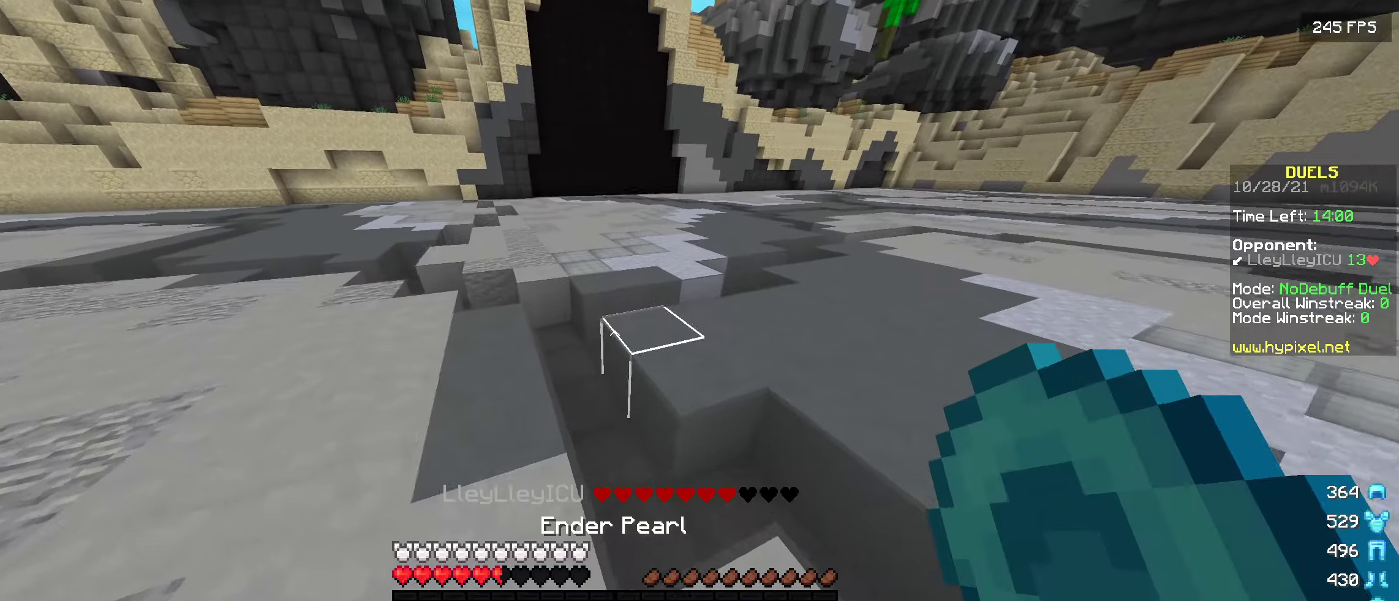
{"keys": ["w"], "events": []}
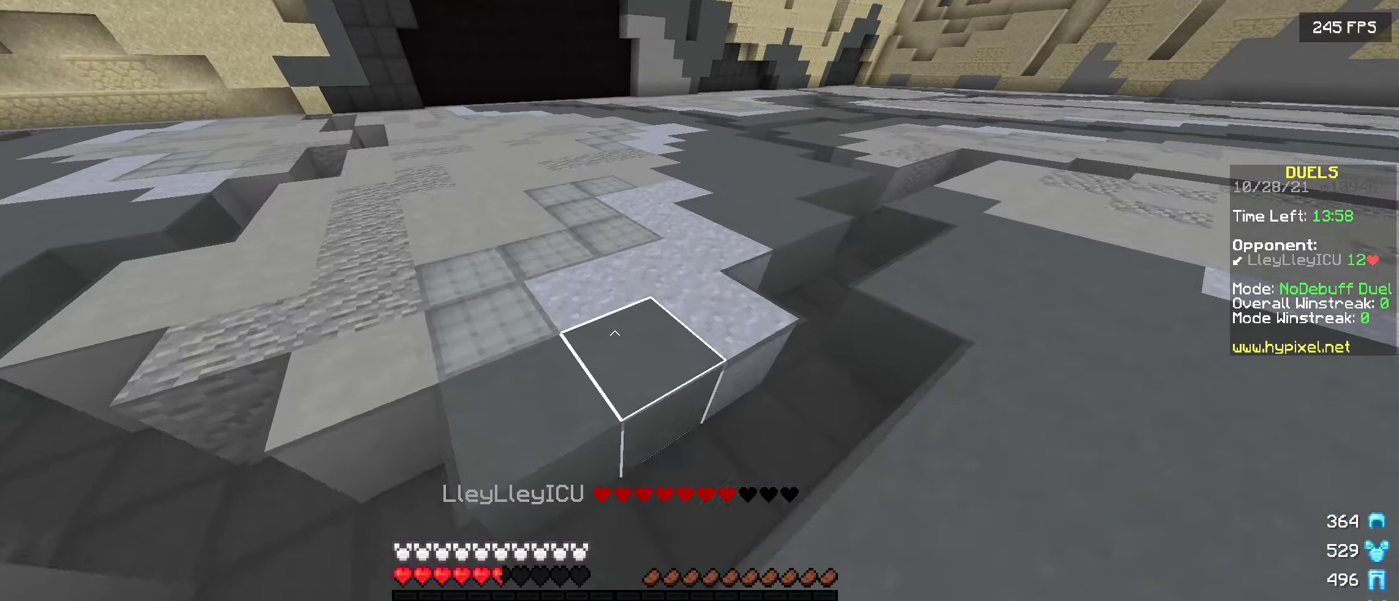
{"keys": ["w"], "events": []}
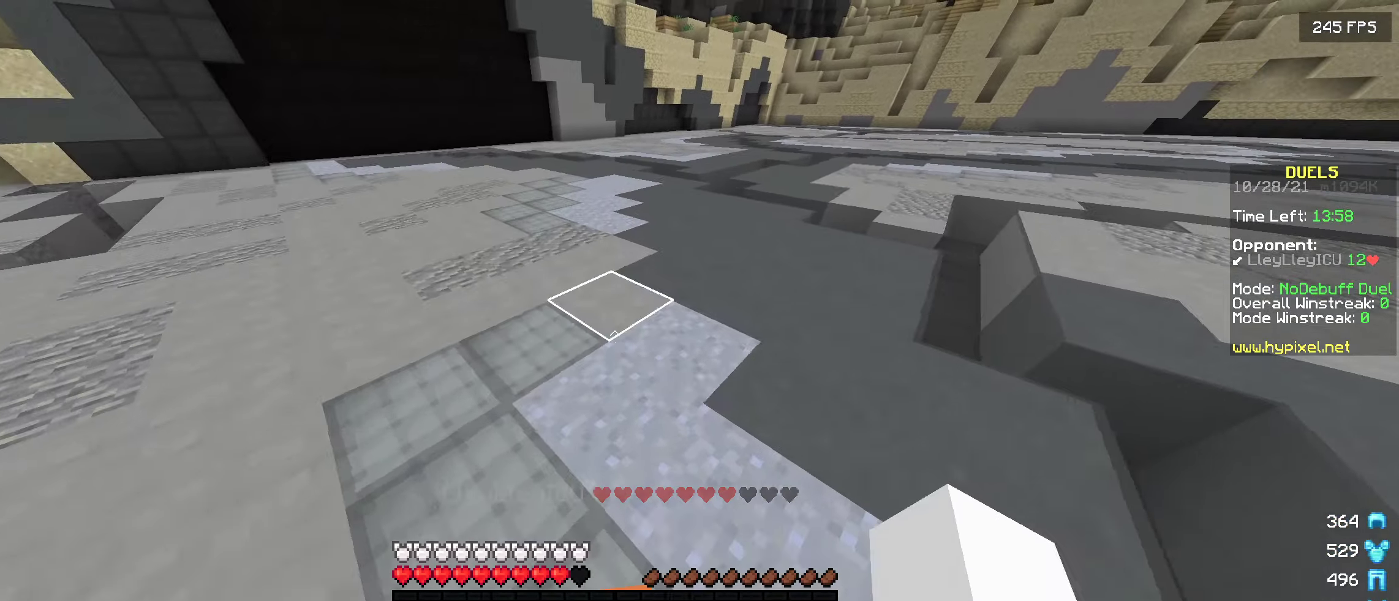
{"keys": ["a", "w"], "events": [[283, "a", "down"]]}
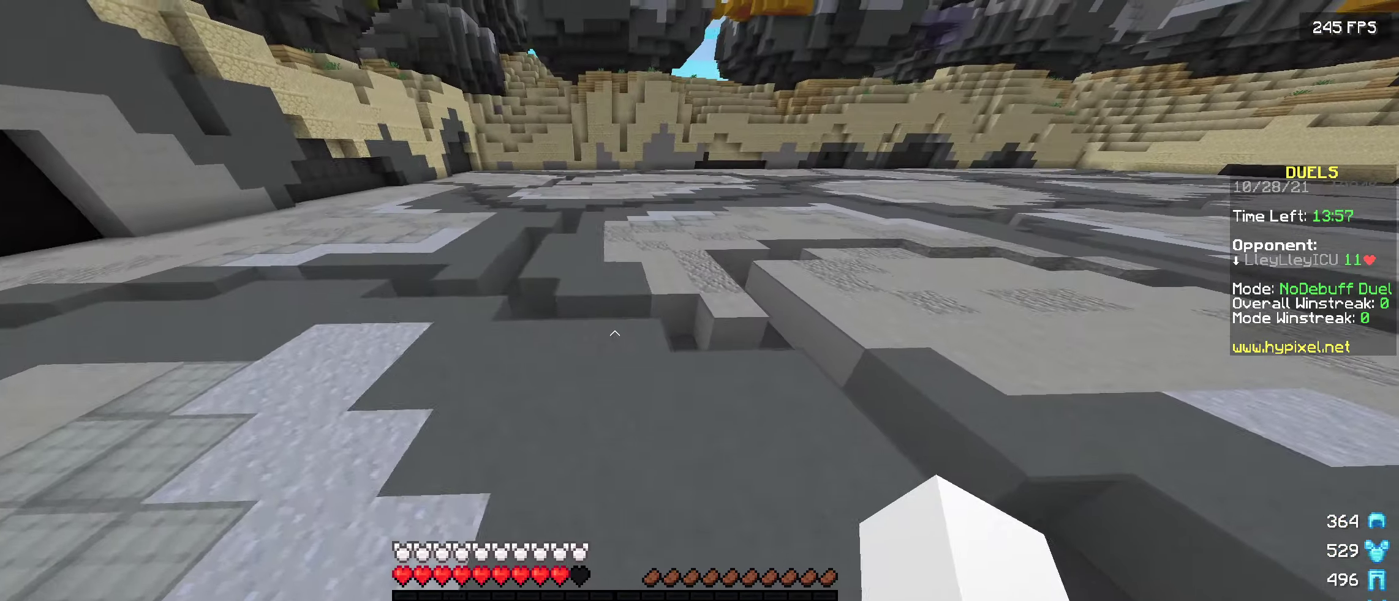
{"keys": ["w"], "events": [[50, "a", "up"], [200, "a", "down"], [483, "a", "up"]]}